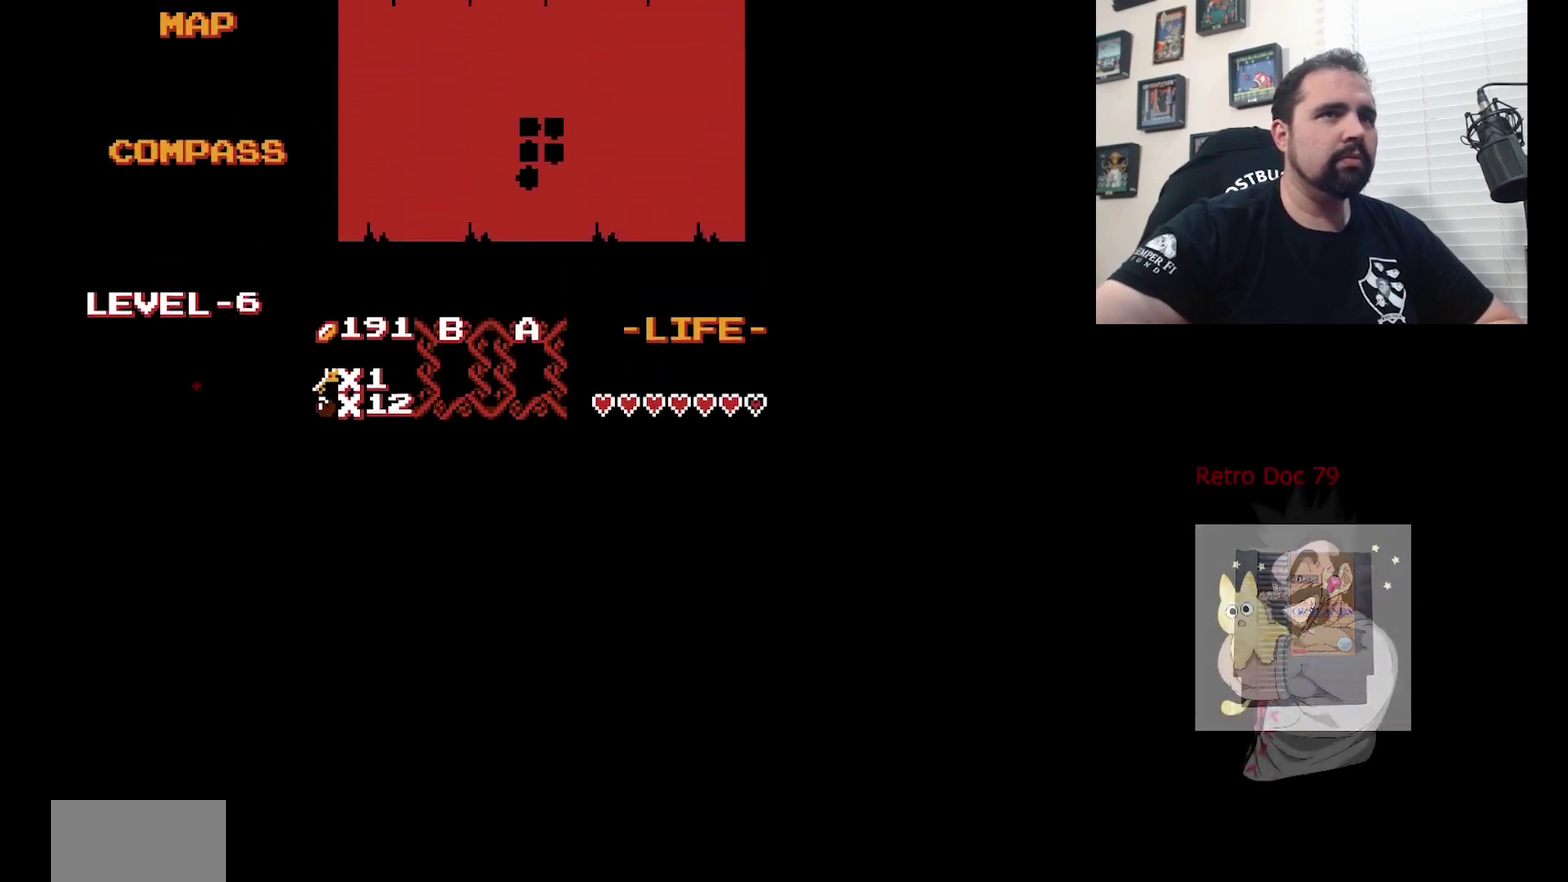
Gameplay with a controller (Nintendo layout); each line is a JSON object with the inputs held at the frame after it (dt_ms = milliseconds from this image to that frame). "events" lists button and stick changes between this image and that frame as [ms after this image, input, new state], when the widget could be followed in between. Not read: DPAD_DOWN DPAD_LEFT L3 R3.
{"dt_ms": 700, "buttons": ["DPAD_RIGHT"], "events": [[667, "DPAD_RIGHT", "down"]]}
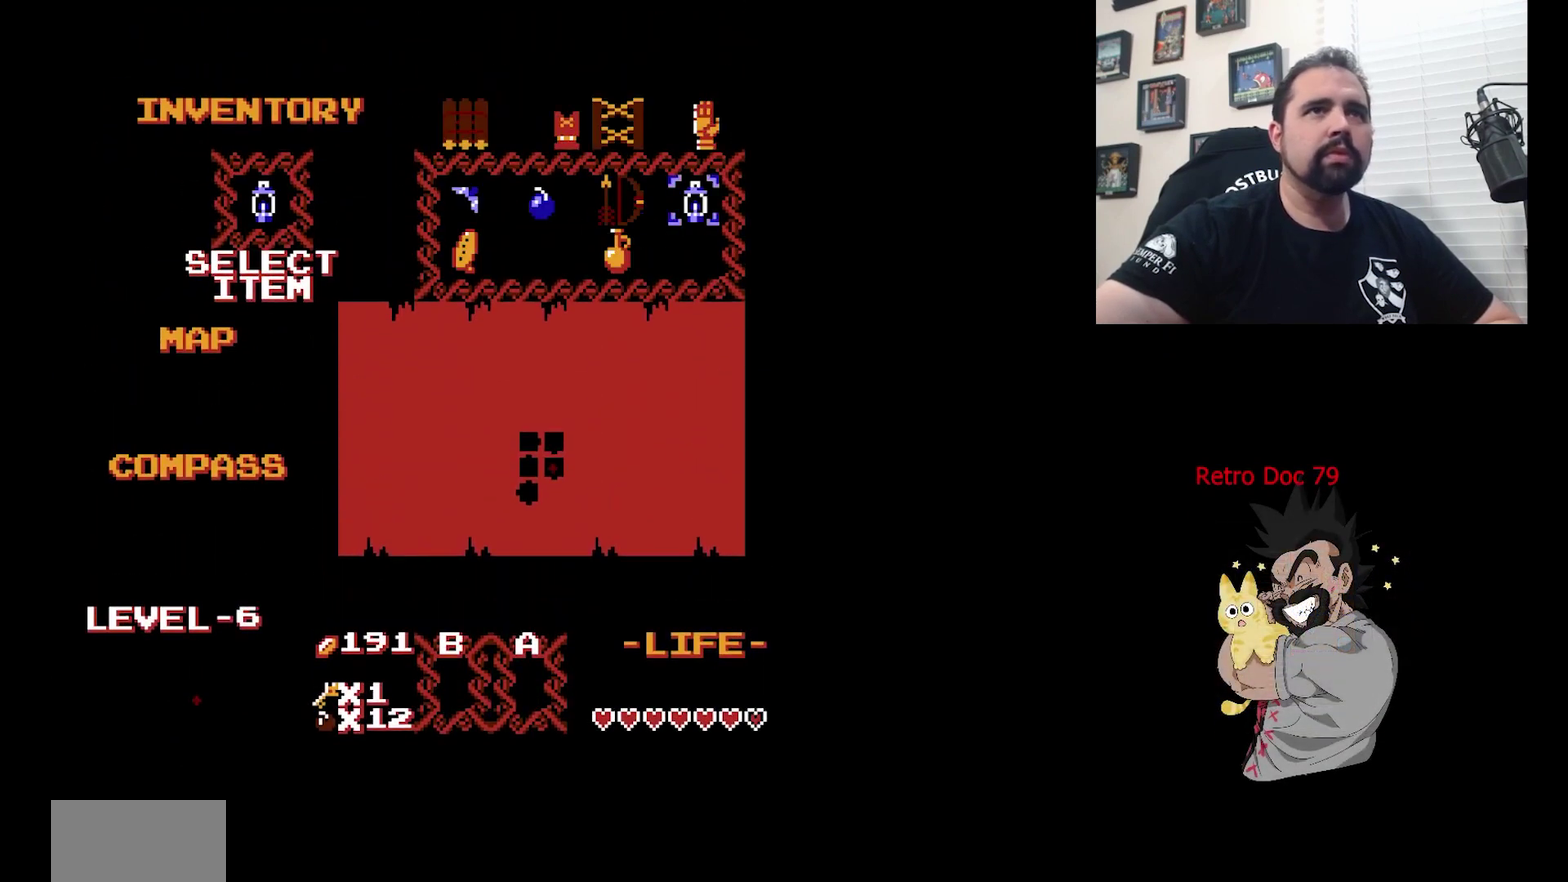
{"dt_ms": 400, "buttons": ["DPAD_RIGHT"], "events": [[100, "DPAD_RIGHT", "up"], [400, "DPAD_RIGHT", "down"]]}
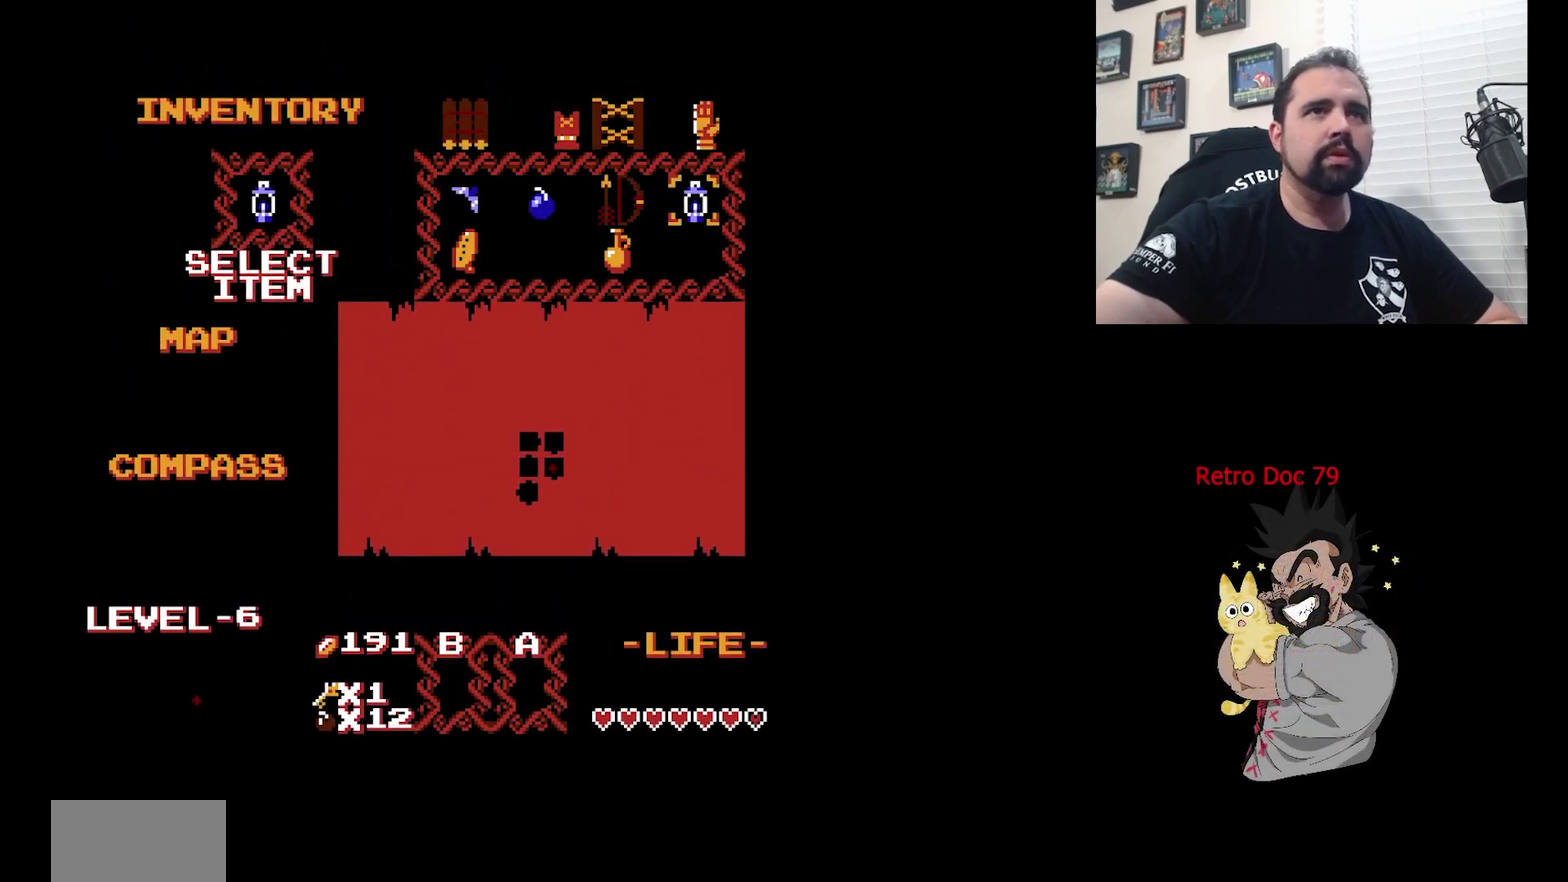
{"dt_ms": 400, "buttons": [], "events": [[67, "DPAD_RIGHT", "up"]]}
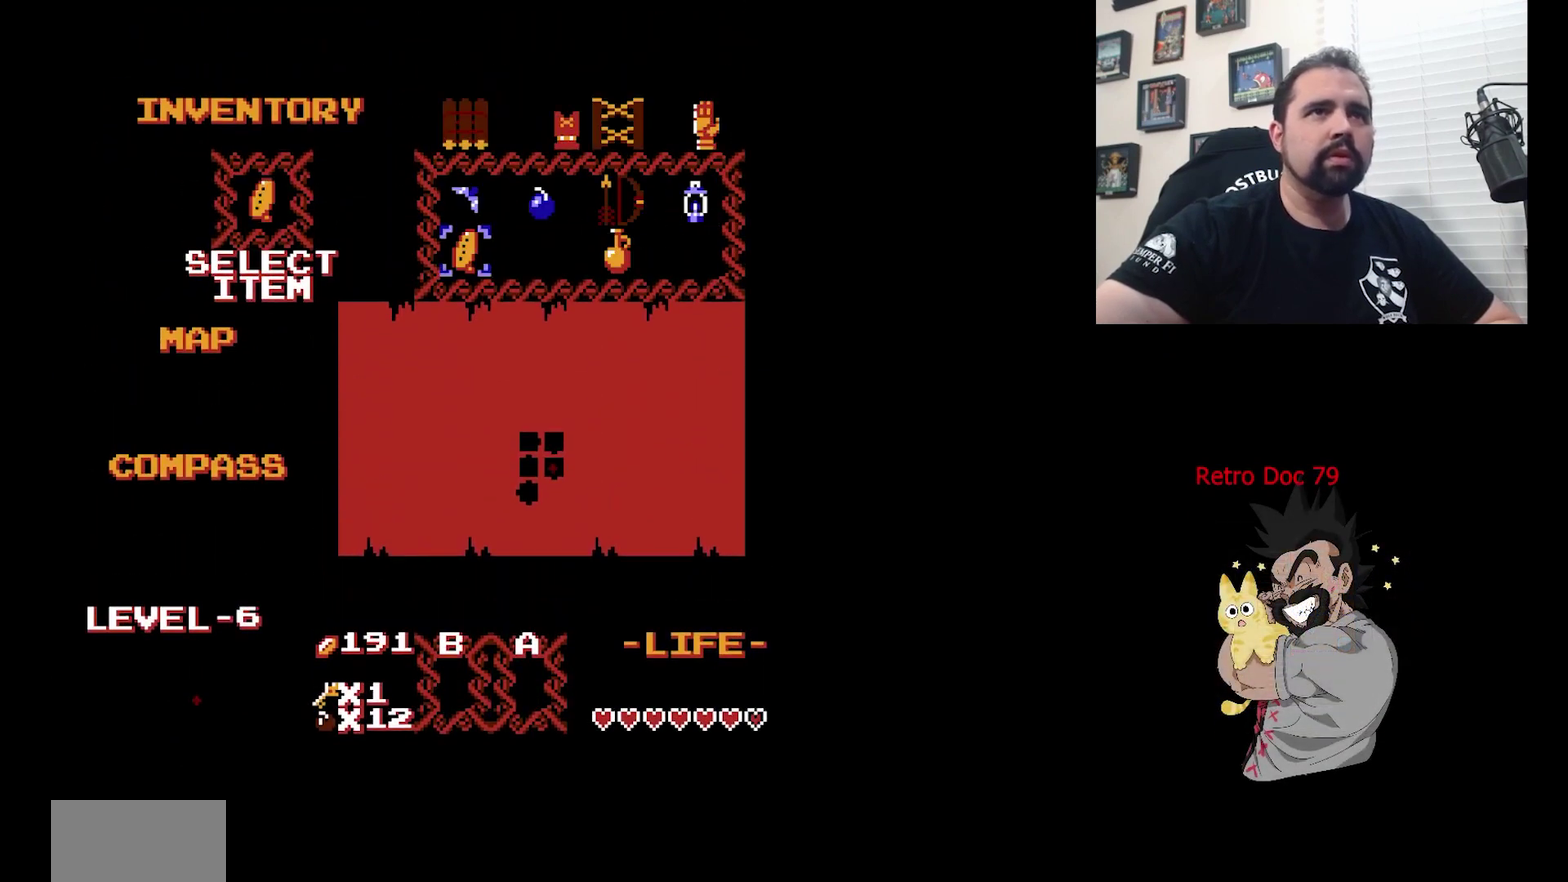
{"dt_ms": 300, "buttons": [], "events": []}
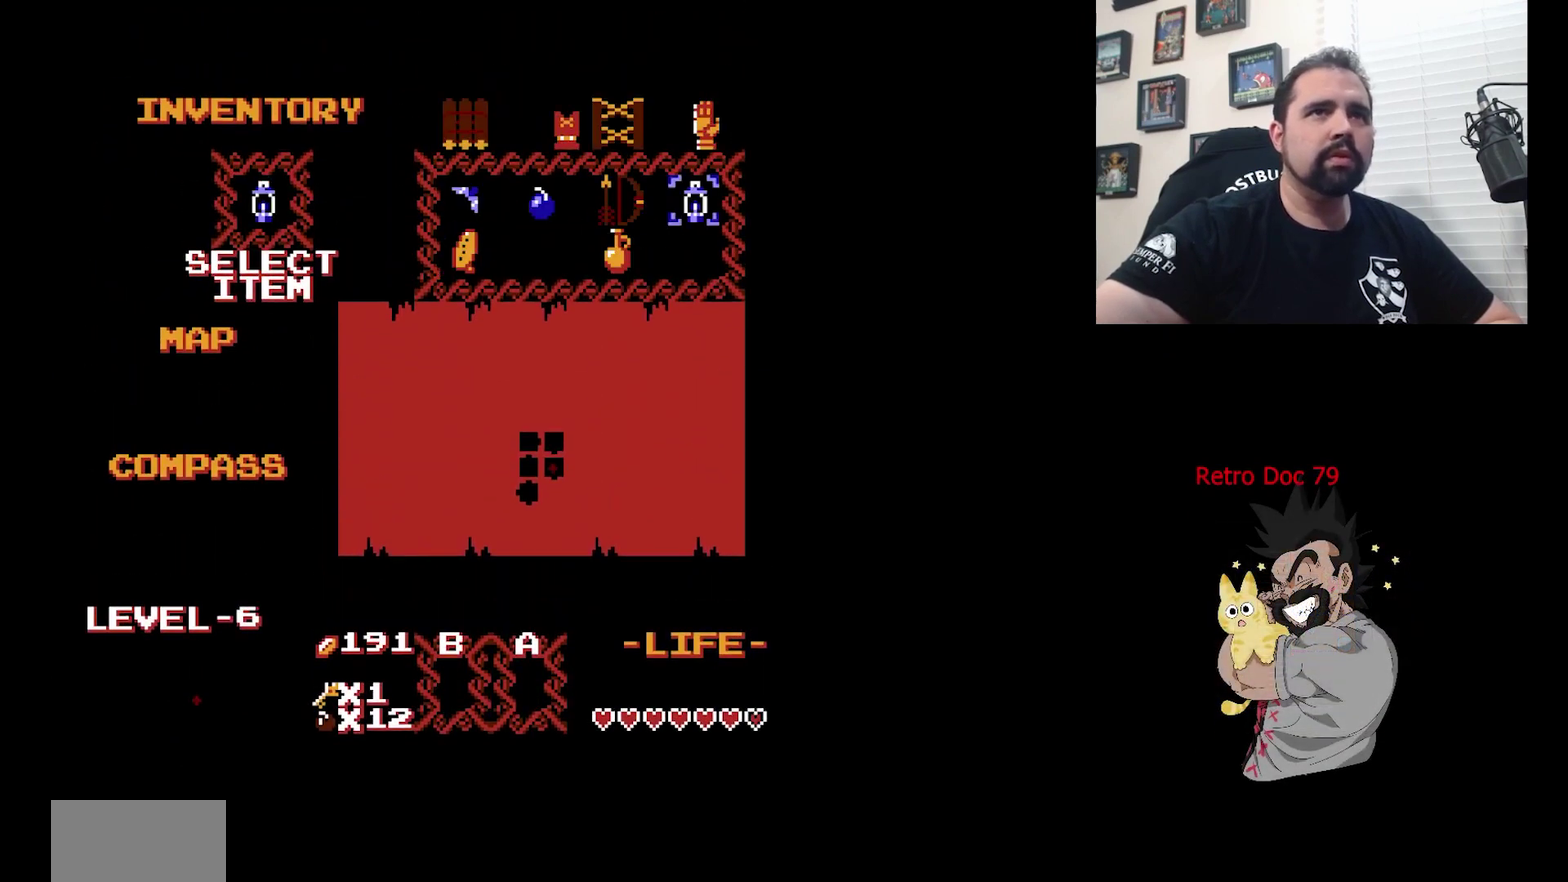
{"dt_ms": 700, "buttons": [], "events": []}
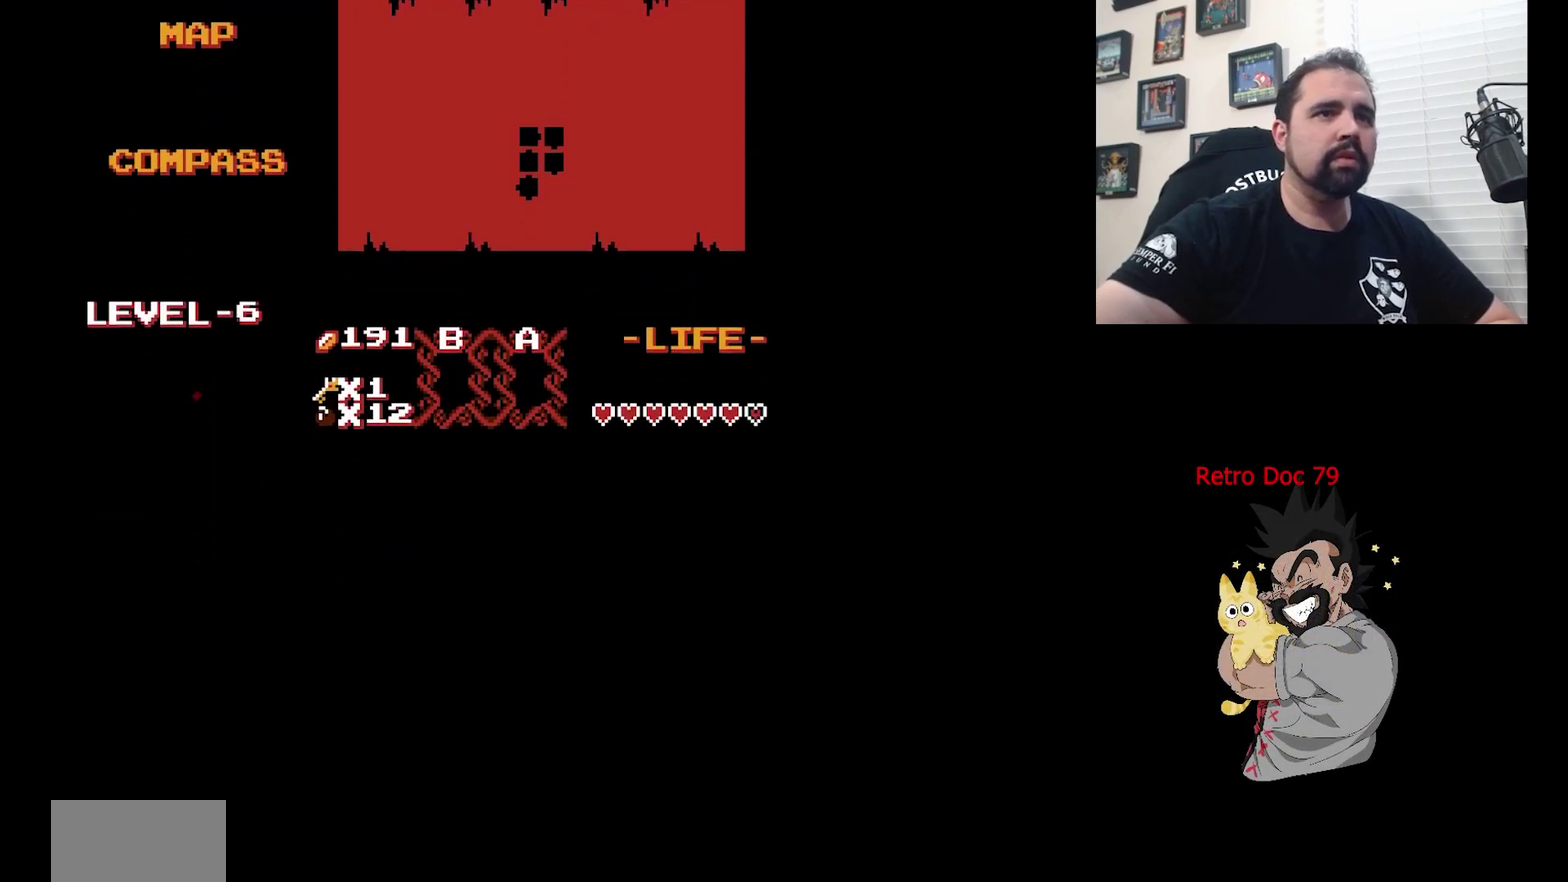
{"dt_ms": 500, "buttons": [], "events": []}
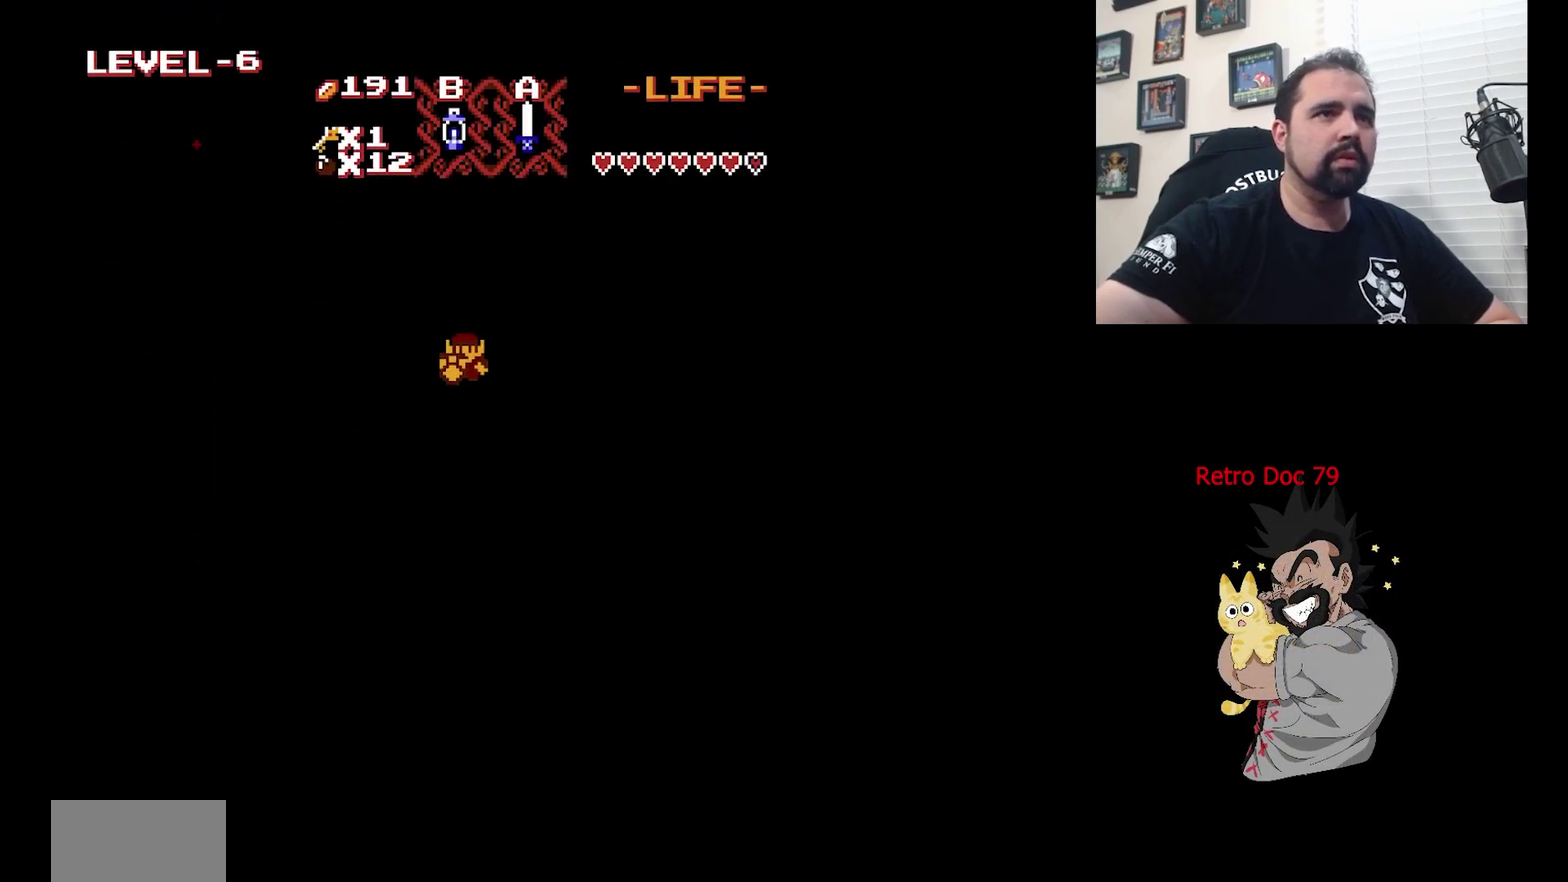
{"dt_ms": 300, "buttons": [], "events": []}
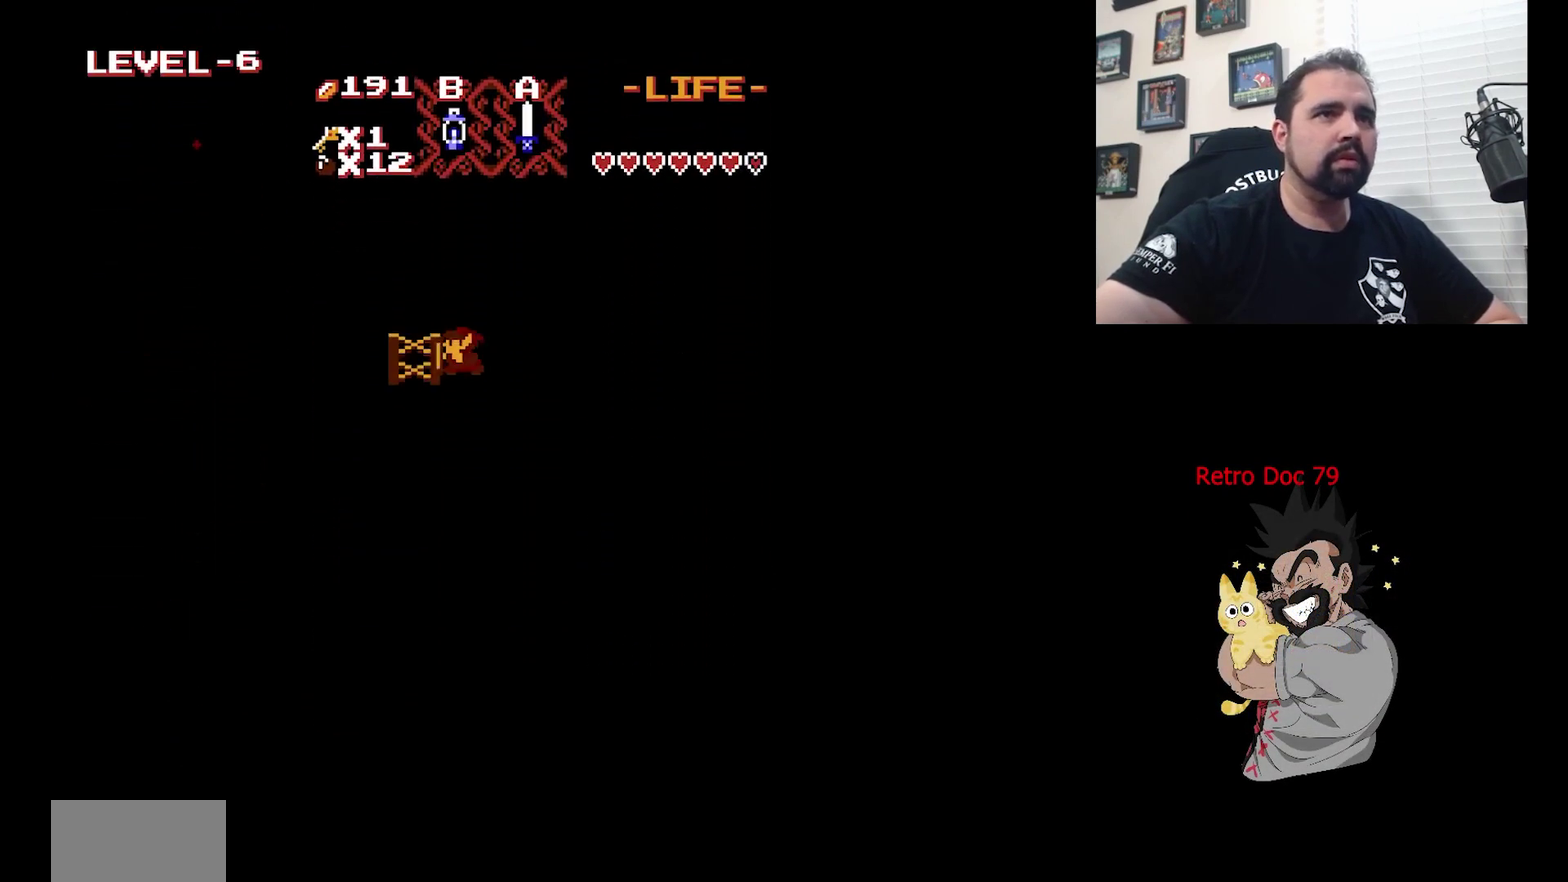
{"dt_ms": 700, "buttons": [], "events": [[67, "B", "down"], [133, "B", "up"]]}
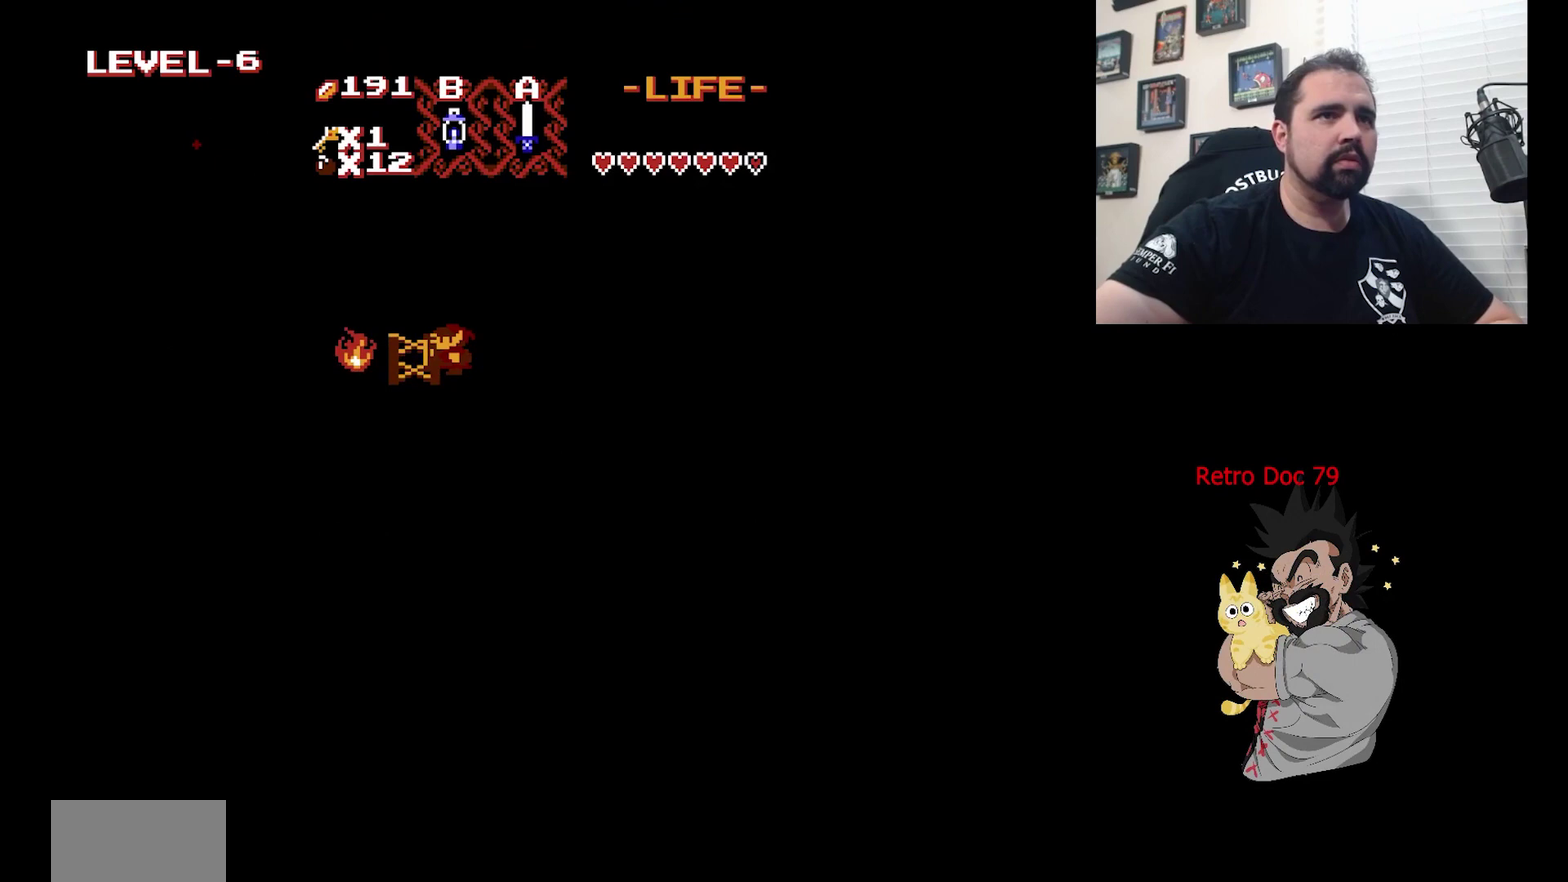
{"dt_ms": 500, "buttons": [], "events": []}
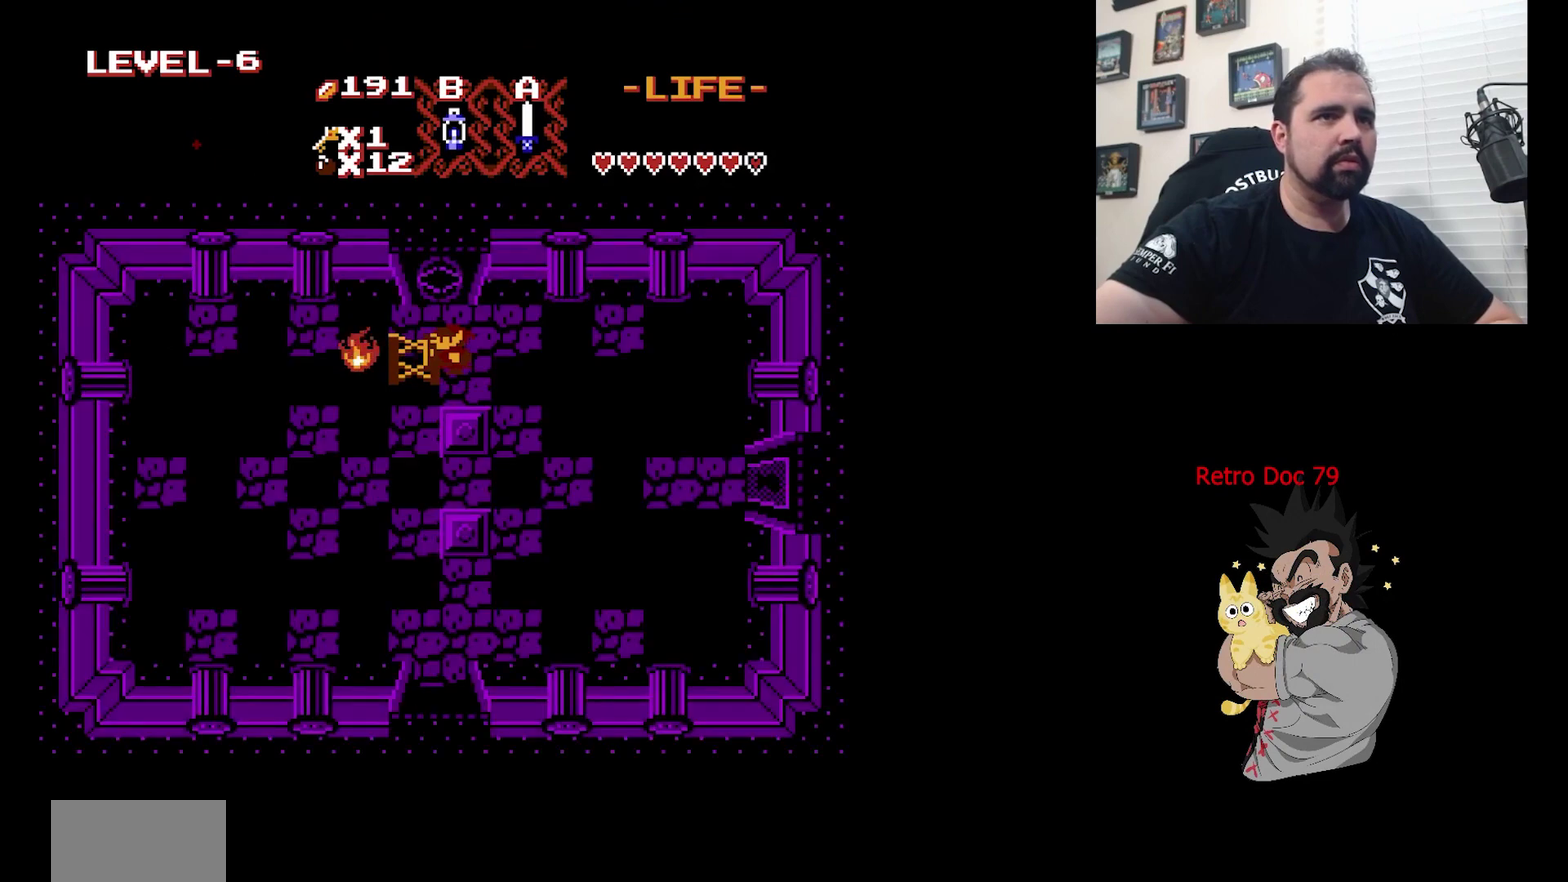
{"dt_ms": 700, "buttons": ["DPAD_RIGHT"], "events": [[667, "DPAD_RIGHT", "down"]]}
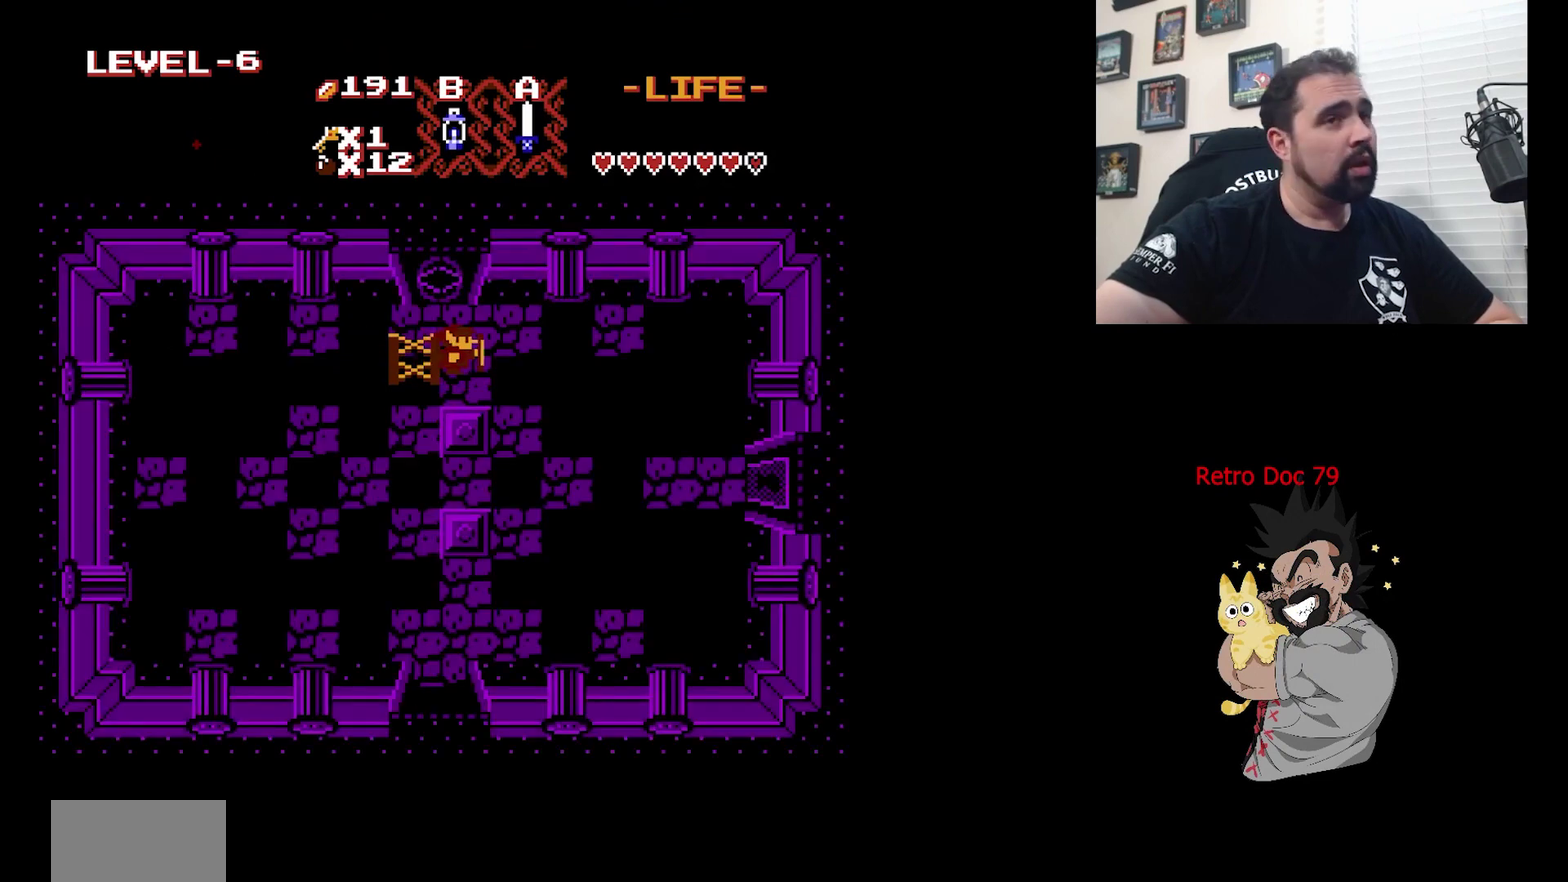
{"dt_ms": 400, "buttons": [], "events": [[100, "DPAD_RIGHT", "up"], [267, "DPAD_UP", "down"], [400, "DPAD_UP", "up"]]}